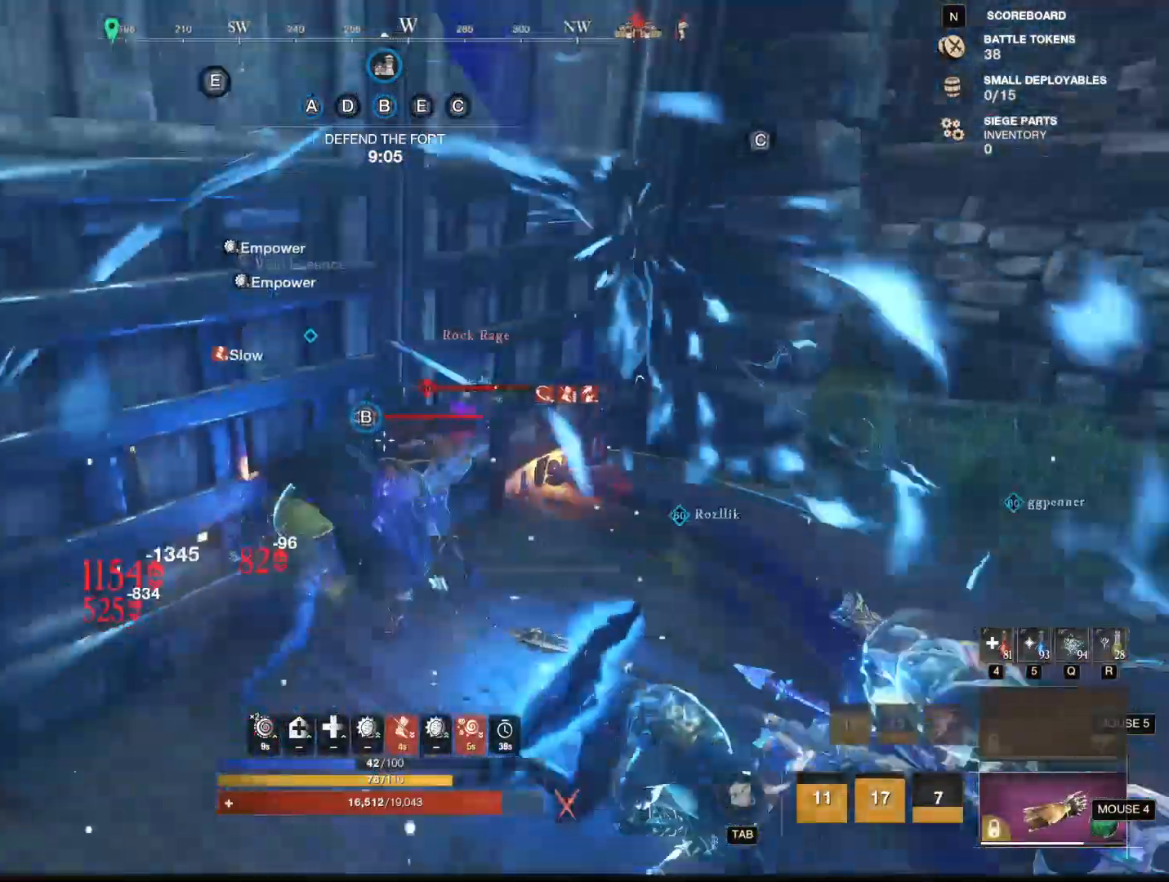
Gameplay with keyboard and mouse; each line is a JSON object with the keys and mouse buttons held at the frame after it. "events" lists presses ("down") and releases ("up") of "1", "2", "3", "4", "5", "a", "alt", "b", "c", "ctrl", "d", "e", "f", "g", "q", "r", "s", "shift", "space", "t", "tab", "tilde", "v", "w", "x", "z", "mouse_left", "mouse_wheel", "mouse_right", "mouse_mb4" and "mouse_mb5" between this image and that frame as [ms after this image, input, new state], when the widget could be followed in between. "mouse_left", "mouse_wheel", "mouse_right", "mouse_mb4", "mouse_mb5" = the "left", "wheel", "right", "mb4", "mb5" buttons of the "mouse" list. No other keys are recorded. "wheel" means that the mouse wheel is clicked or scrolled. Mouse movement is not recorded.
{"keys": ["e"], "mouse": [], "events": []}
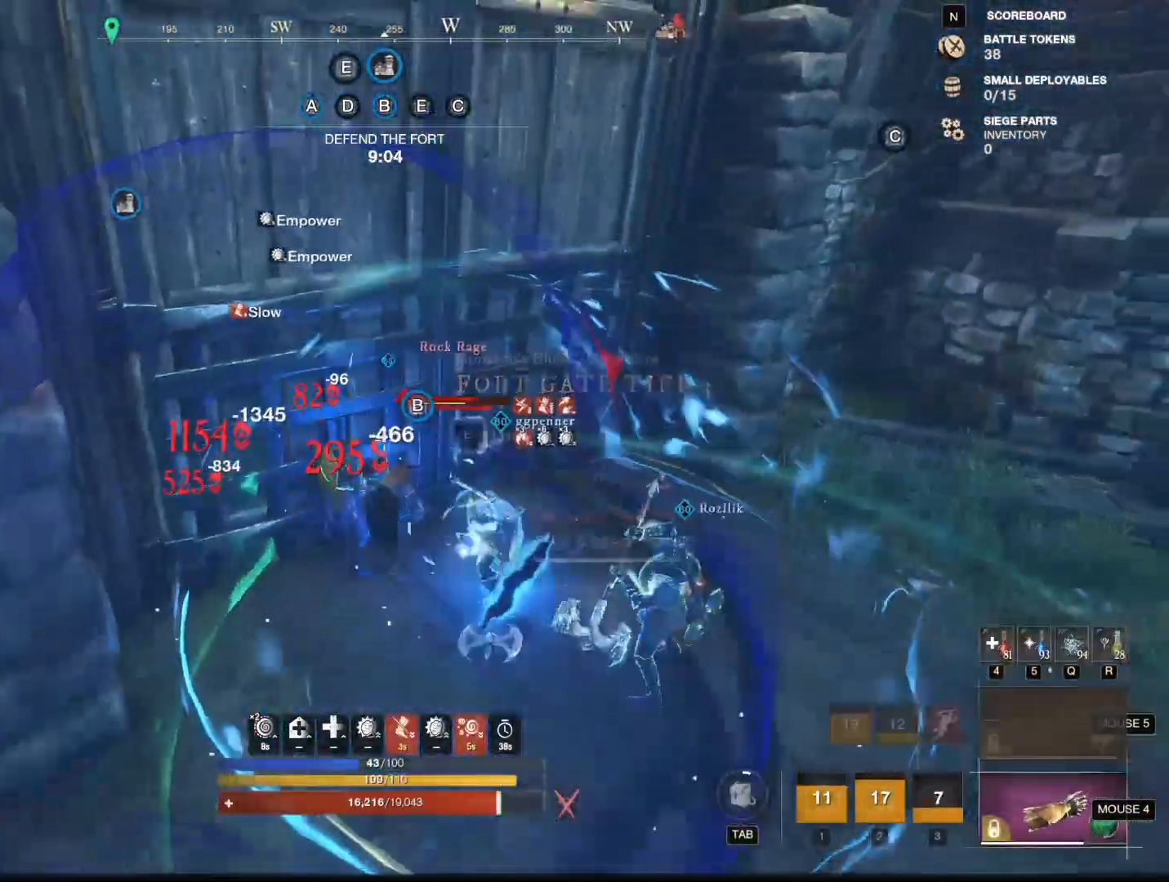
{"keys": ["e"], "mouse": [], "events": [[234, "e", "up"], [317, "e", "down"]]}
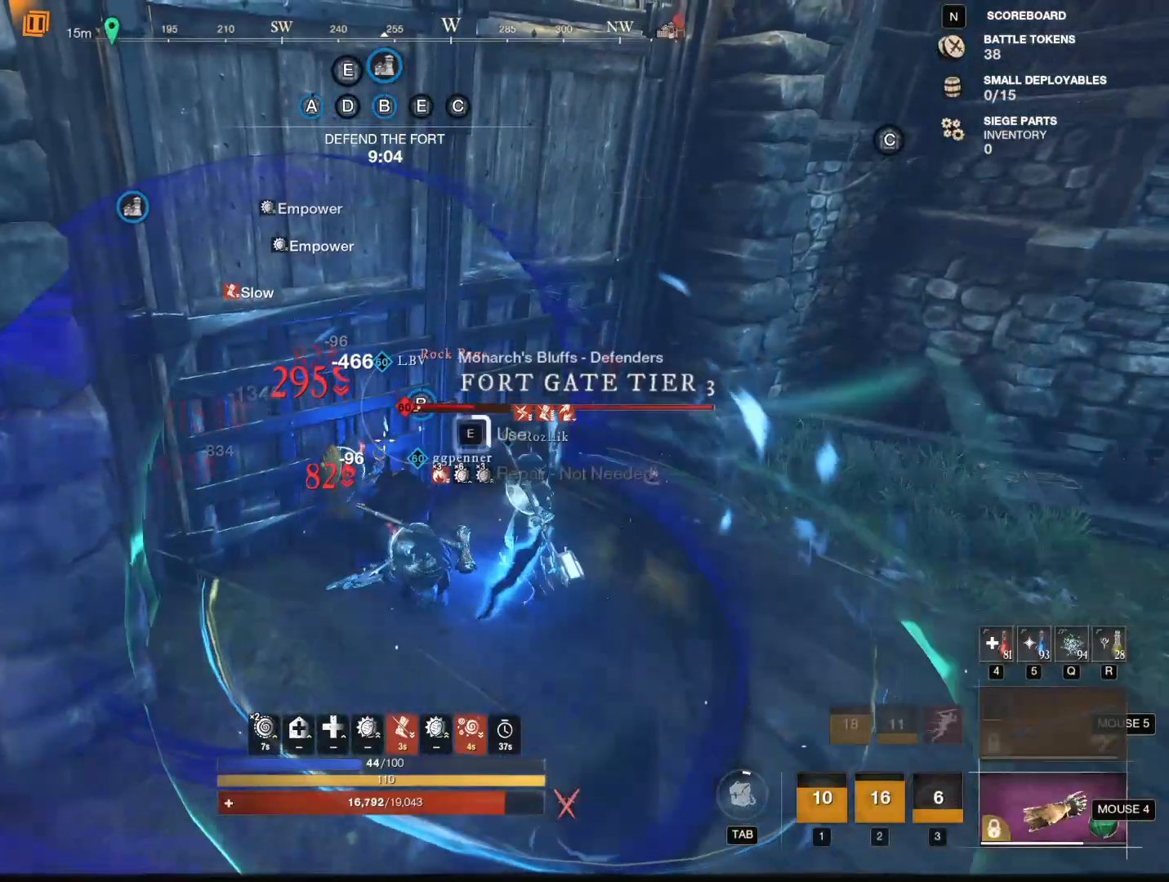
{"keys": ["e"], "mouse": [], "events": []}
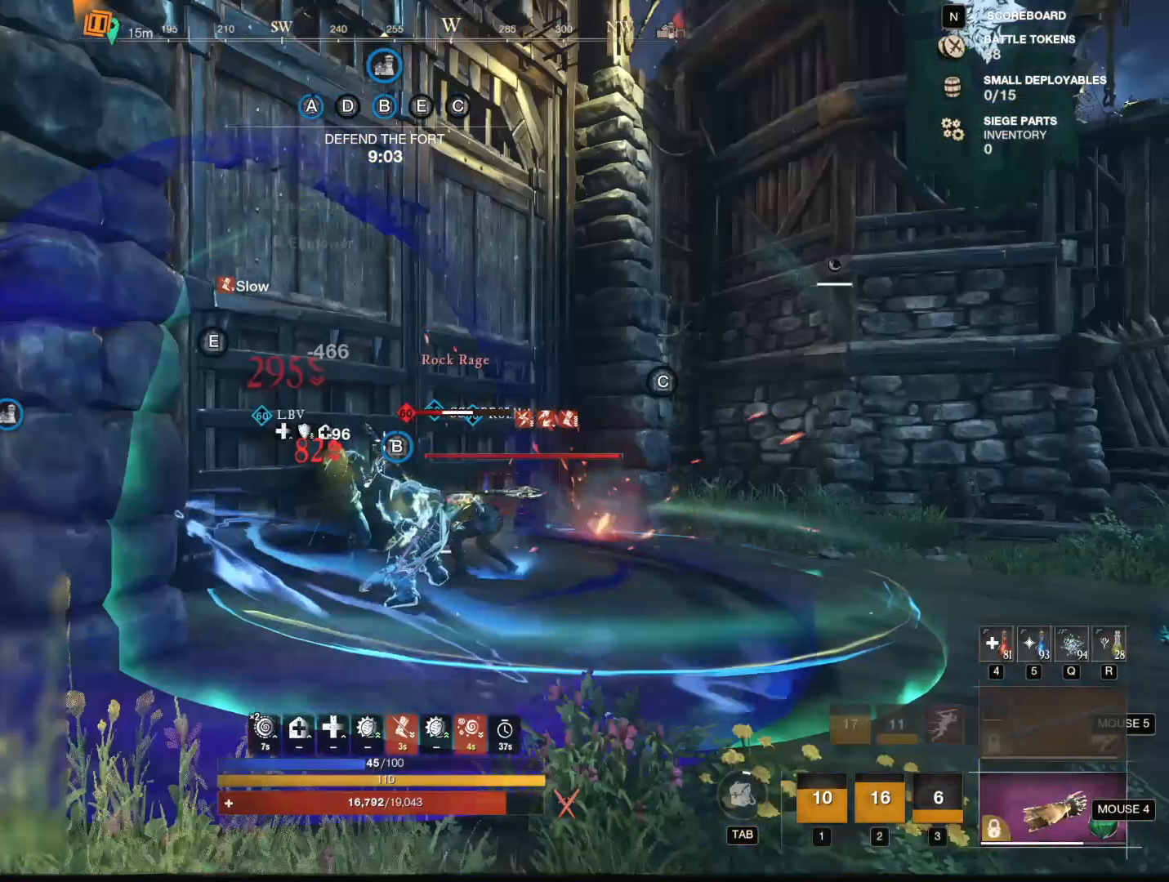
{"keys": ["s"], "mouse": [], "events": [[134, "e", "up"], [184, "s", "down"], [217, "shift", "down"], [451, "shift", "up"]]}
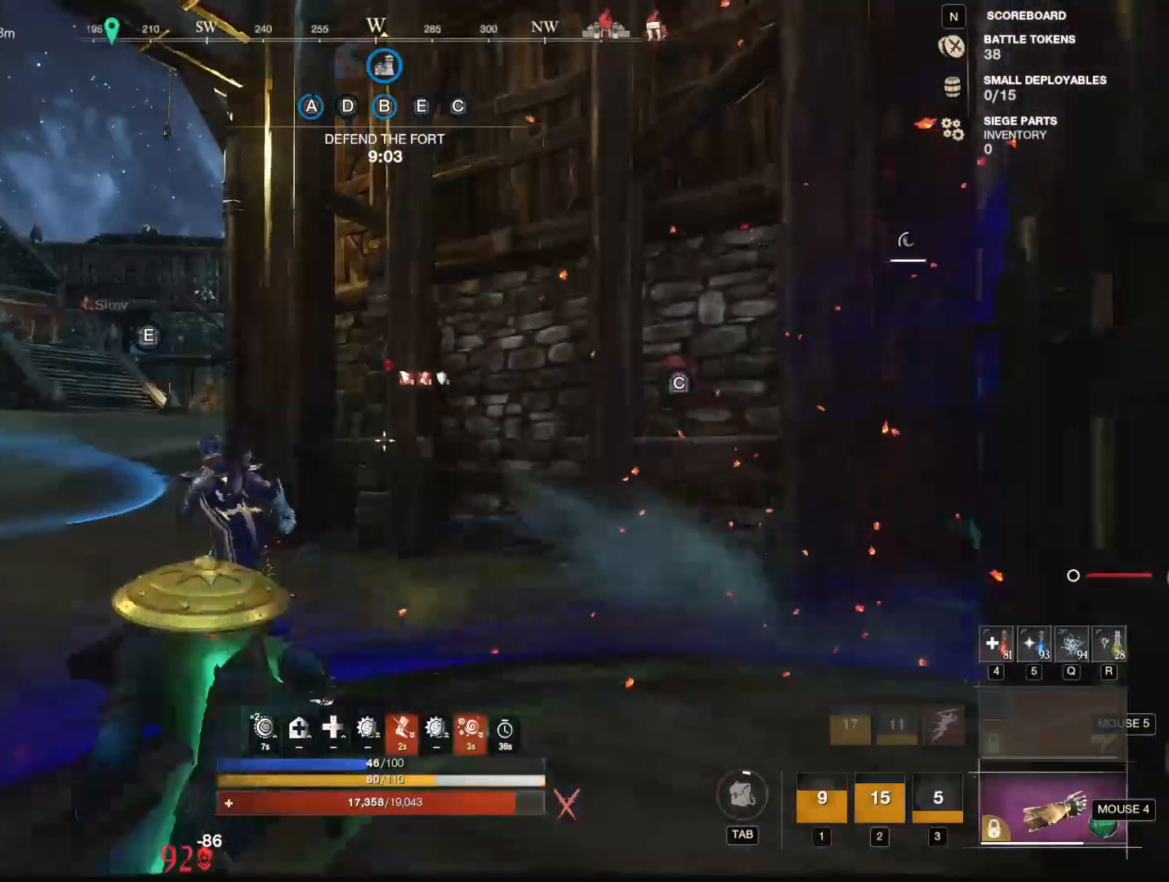
{"keys": ["w"], "mouse": [], "events": [[17, "s", "up"], [150, "w", "down"]]}
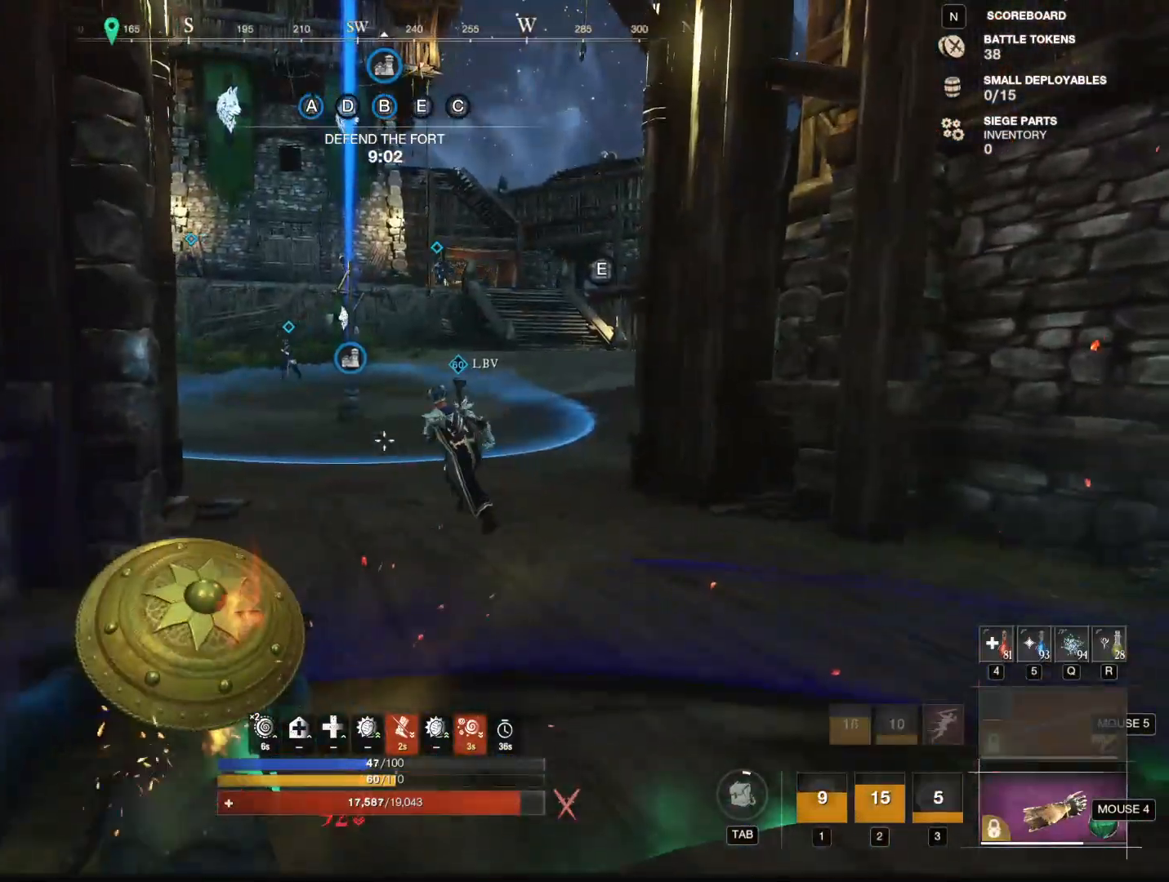
{"keys": ["w"], "mouse": [], "events": []}
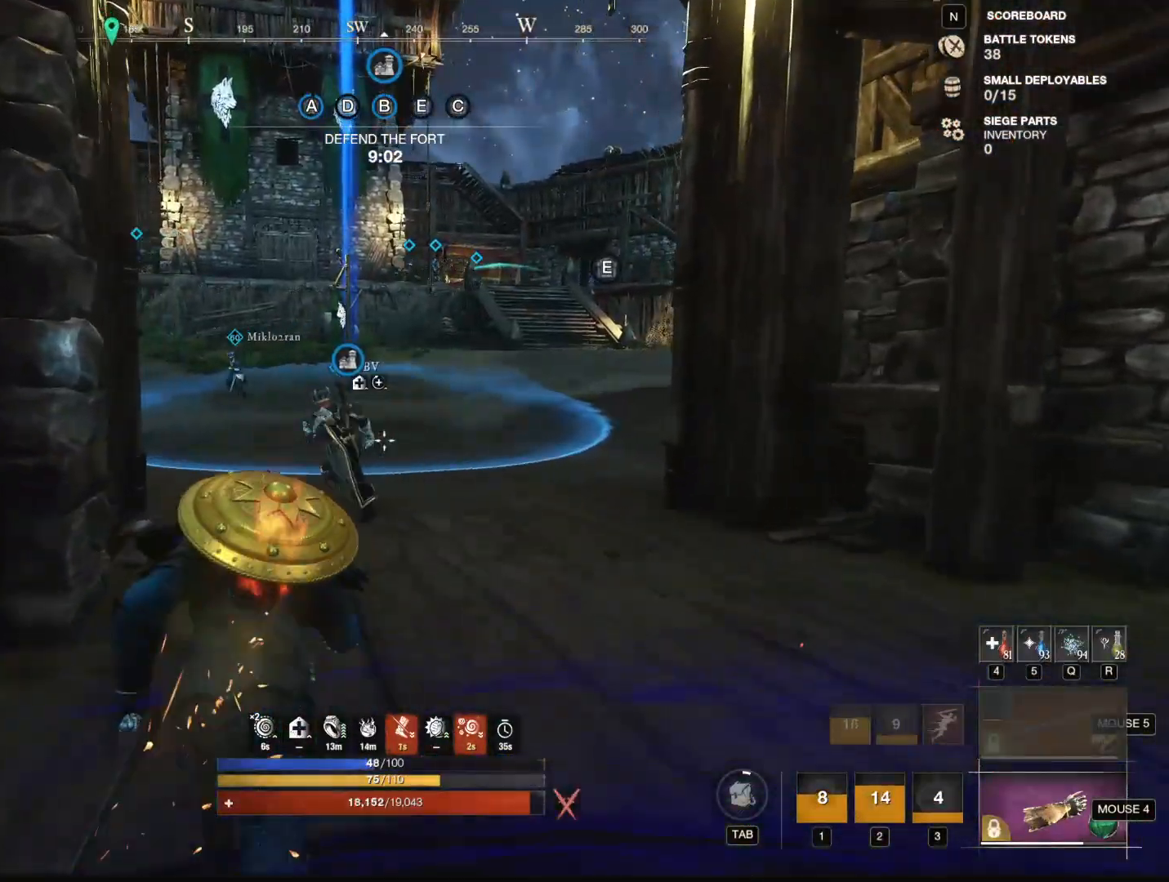
{"keys": ["w"], "mouse": [], "events": []}
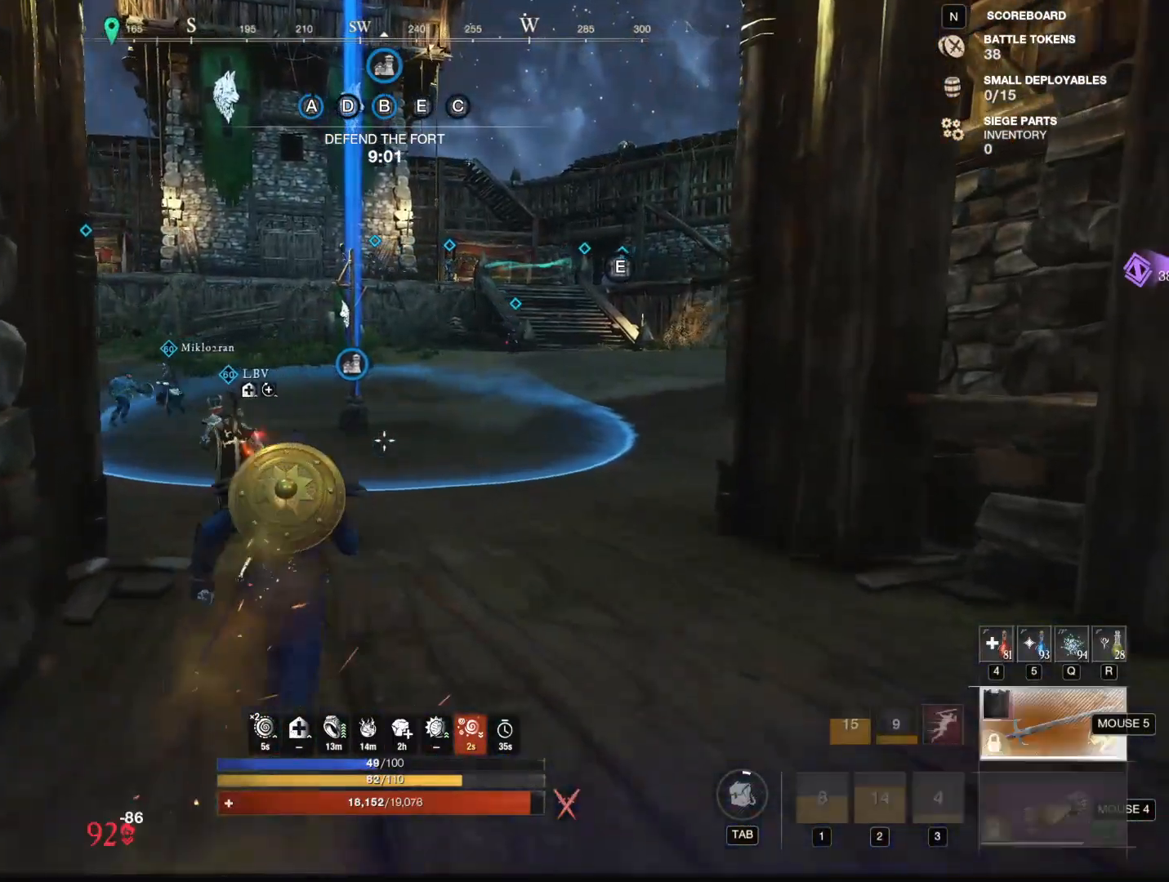
{"keys": ["d", "w"], "mouse": [], "events": [[16, "mouse_mb5", "down"], [100, "mouse_mb5", "up"], [483, "d", "down"]]}
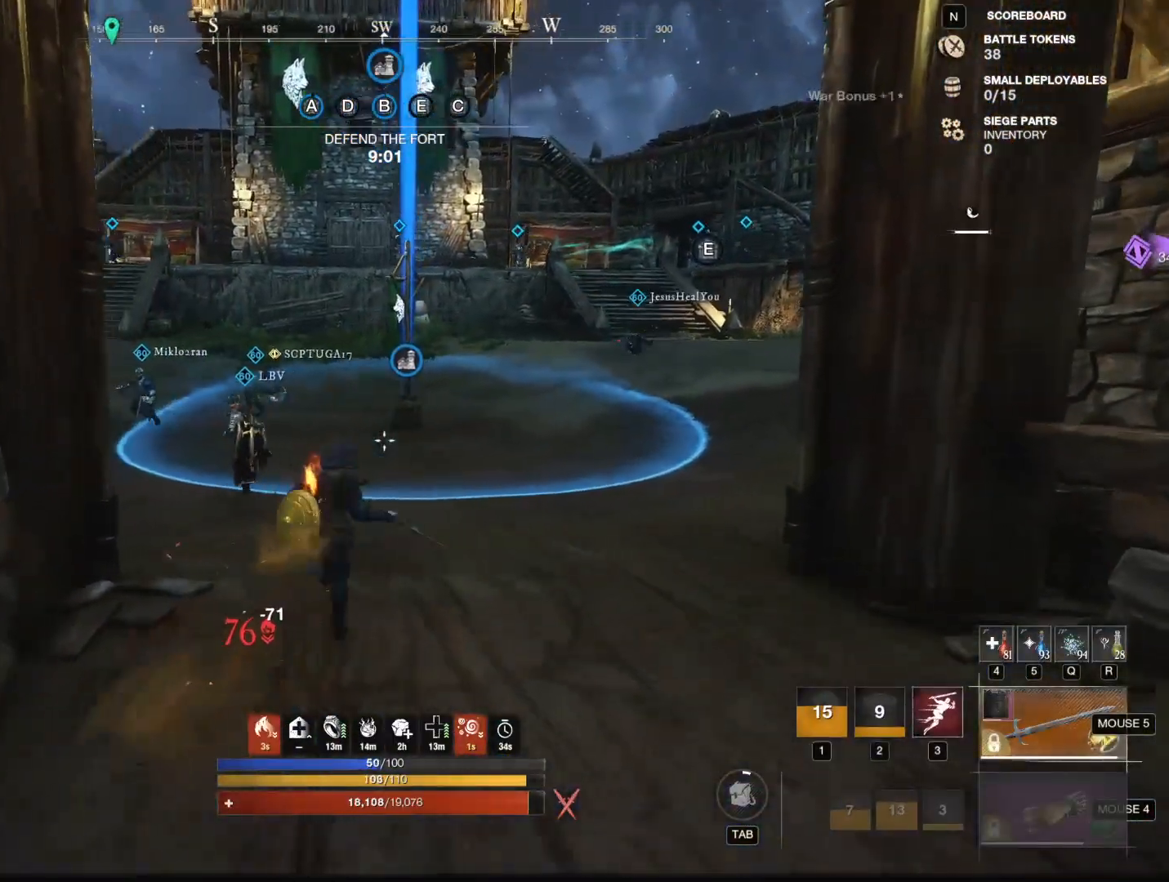
{"keys": ["w"], "mouse": [], "events": [[501, "d", "up"]]}
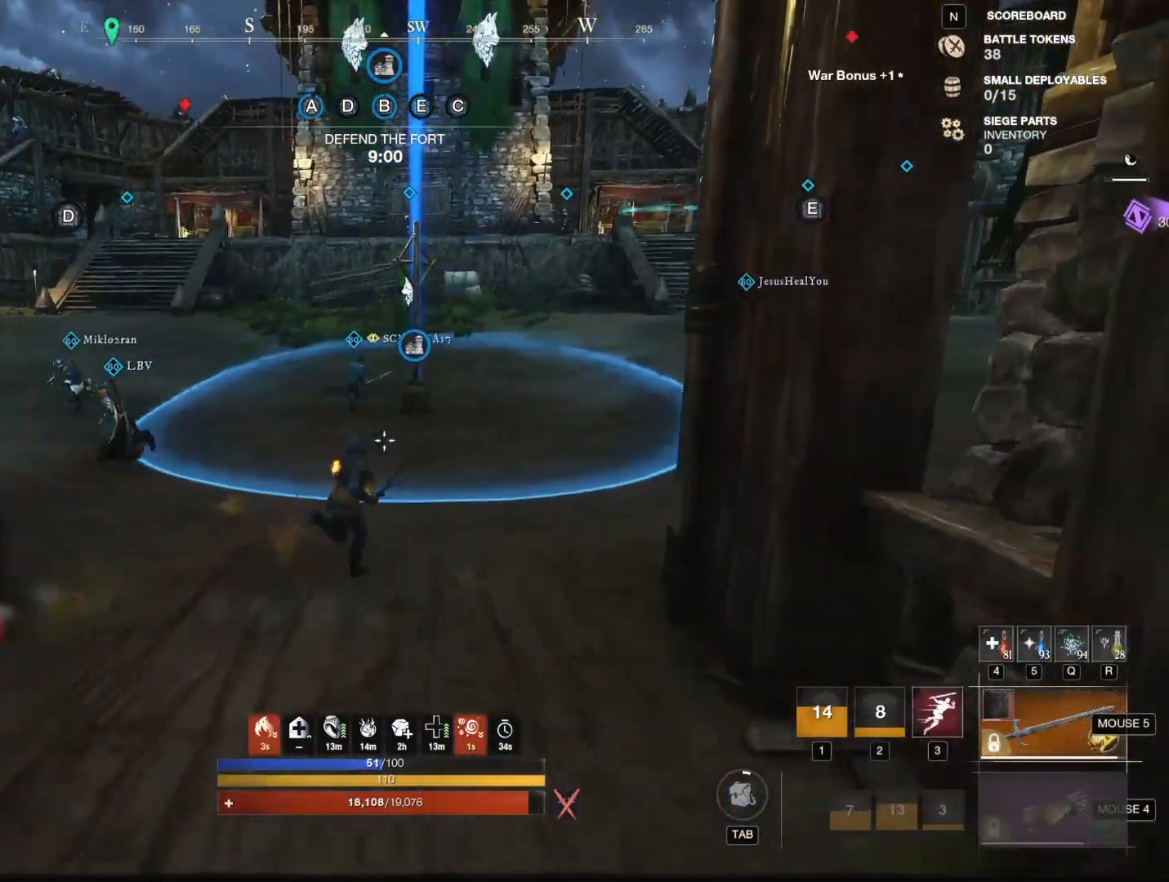
{"keys": ["w"], "mouse": [], "events": []}
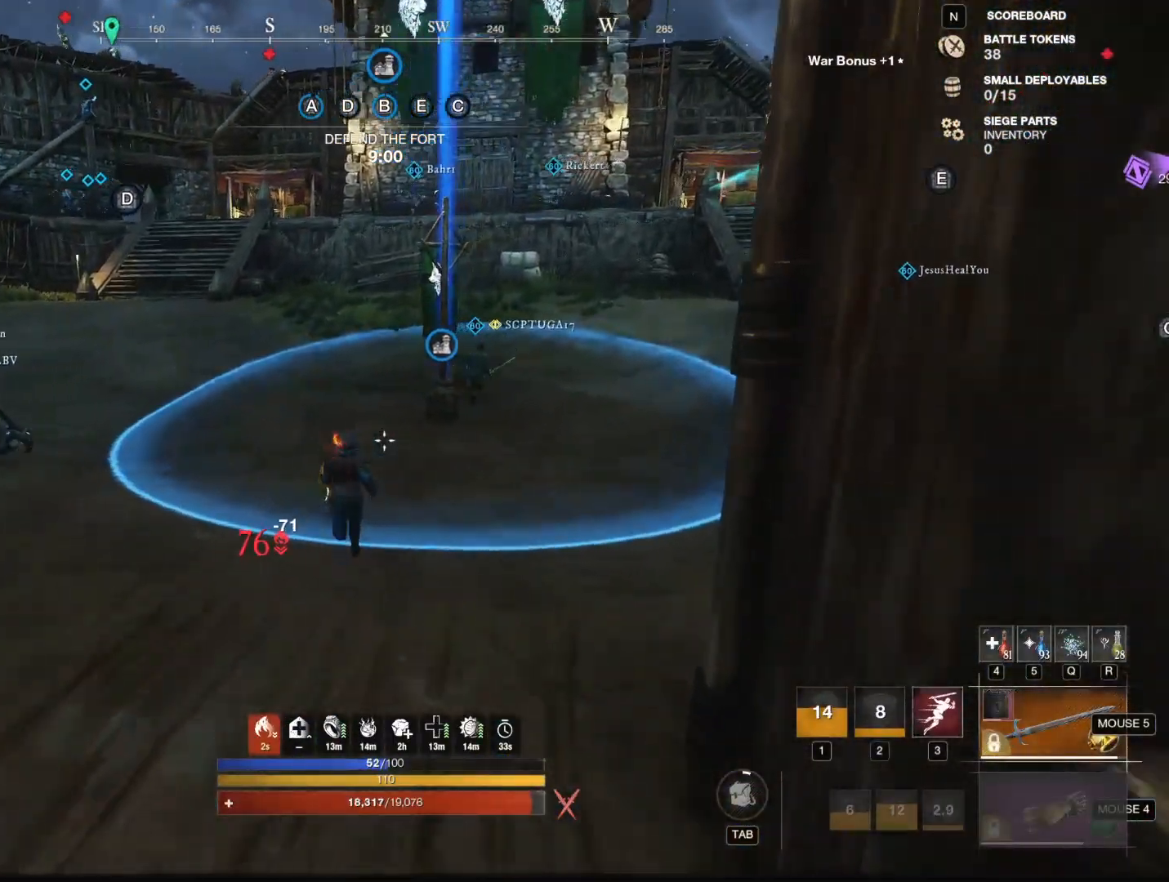
{"keys": ["a", "w"], "mouse": [], "events": [[84, "d", "down"], [167, "d", "up"], [217, "a", "down"]]}
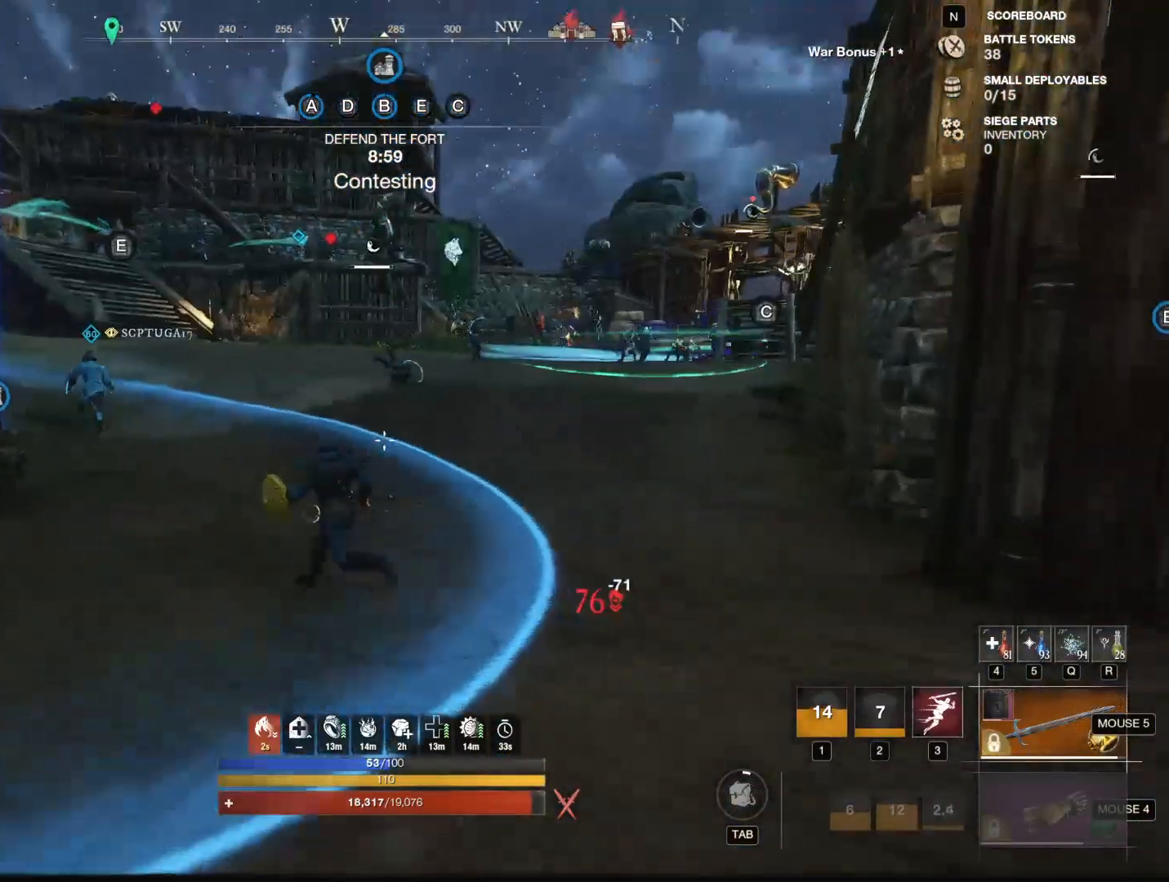
{"keys": ["a"], "mouse": [], "events": [[267, "w", "up"]]}
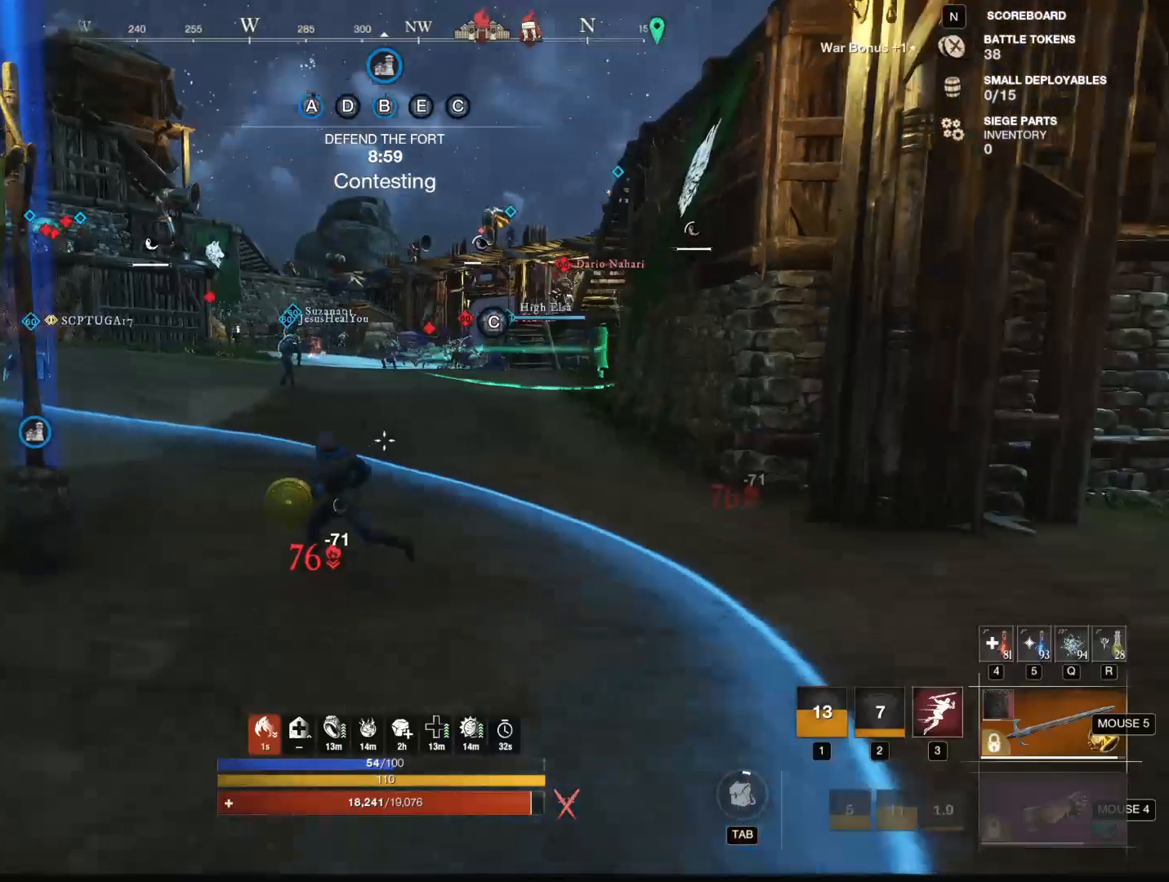
{"keys": ["a", "w"], "mouse": [], "events": [[17, "w", "down"]]}
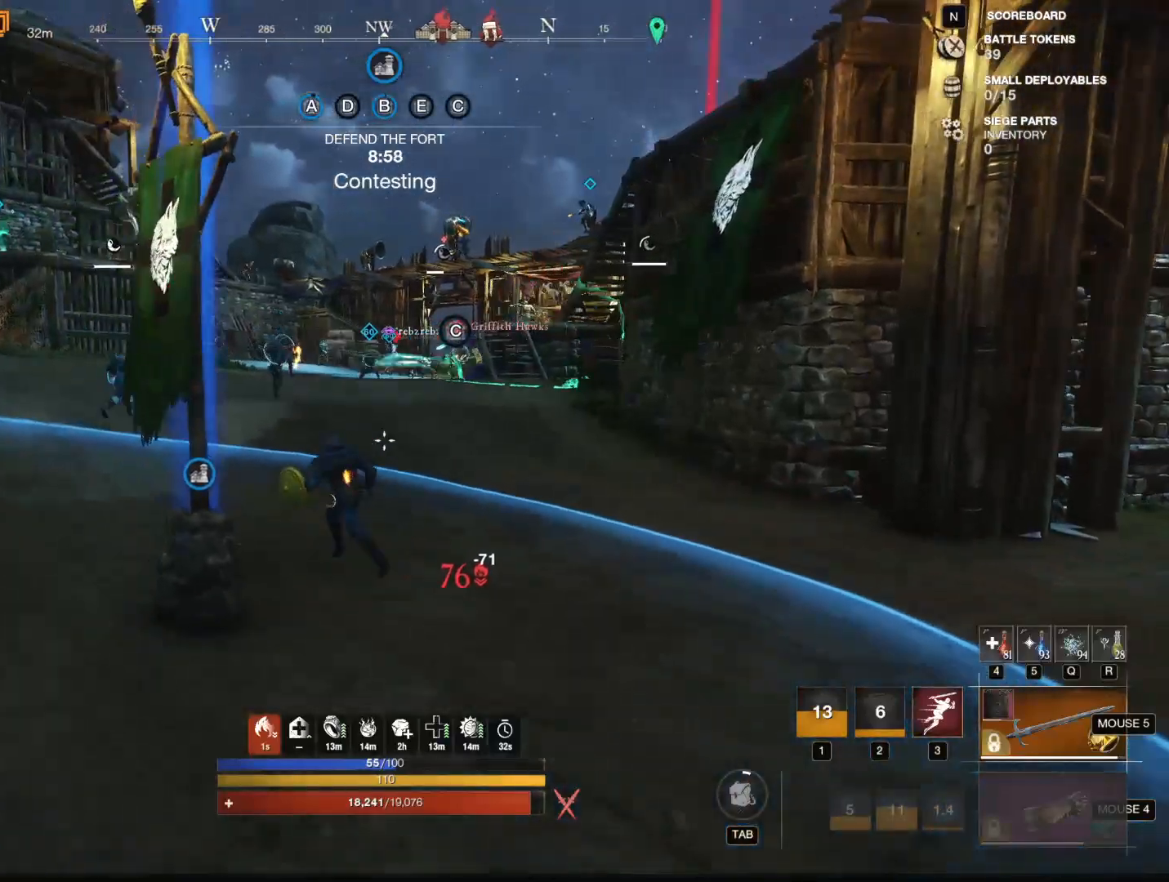
{"keys": ["a"], "mouse": [], "events": [[116, "w", "up"]]}
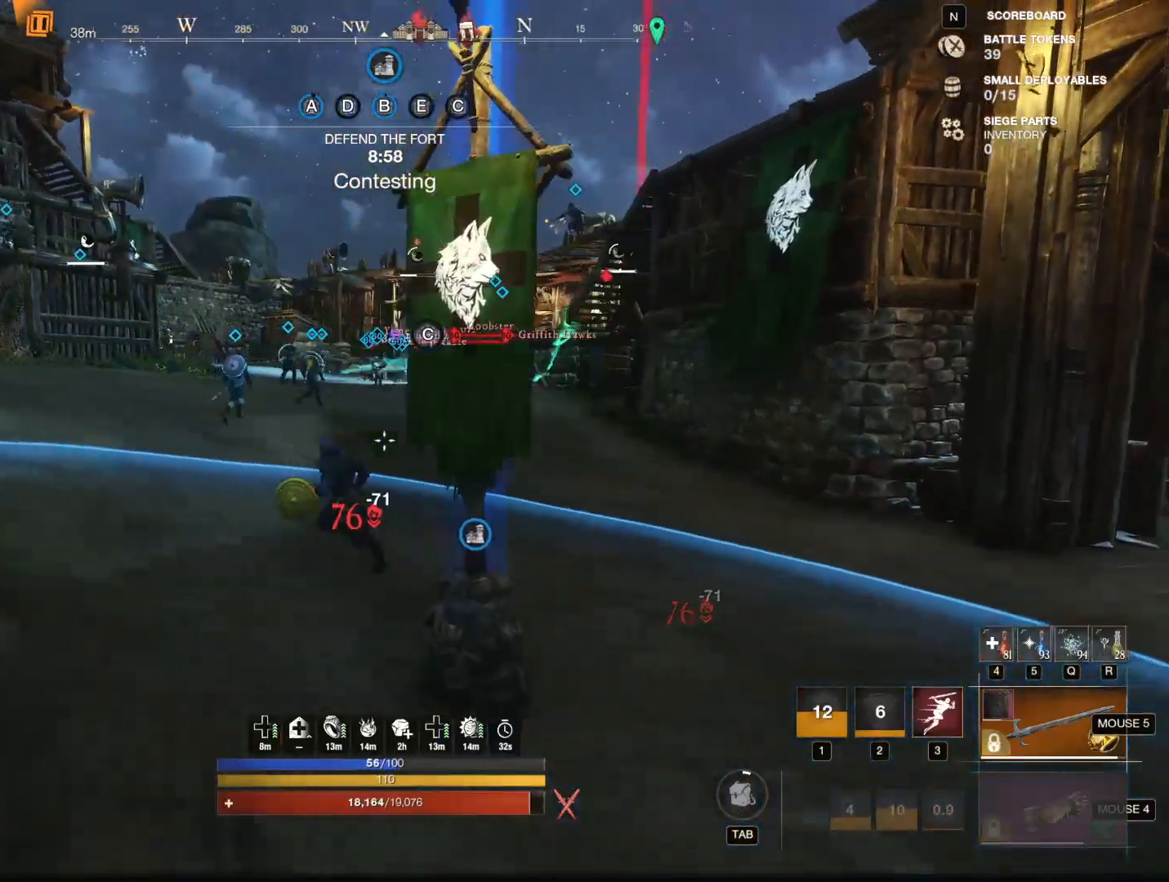
{"keys": ["a", "w"], "mouse": [], "events": [[267, "w", "down"]]}
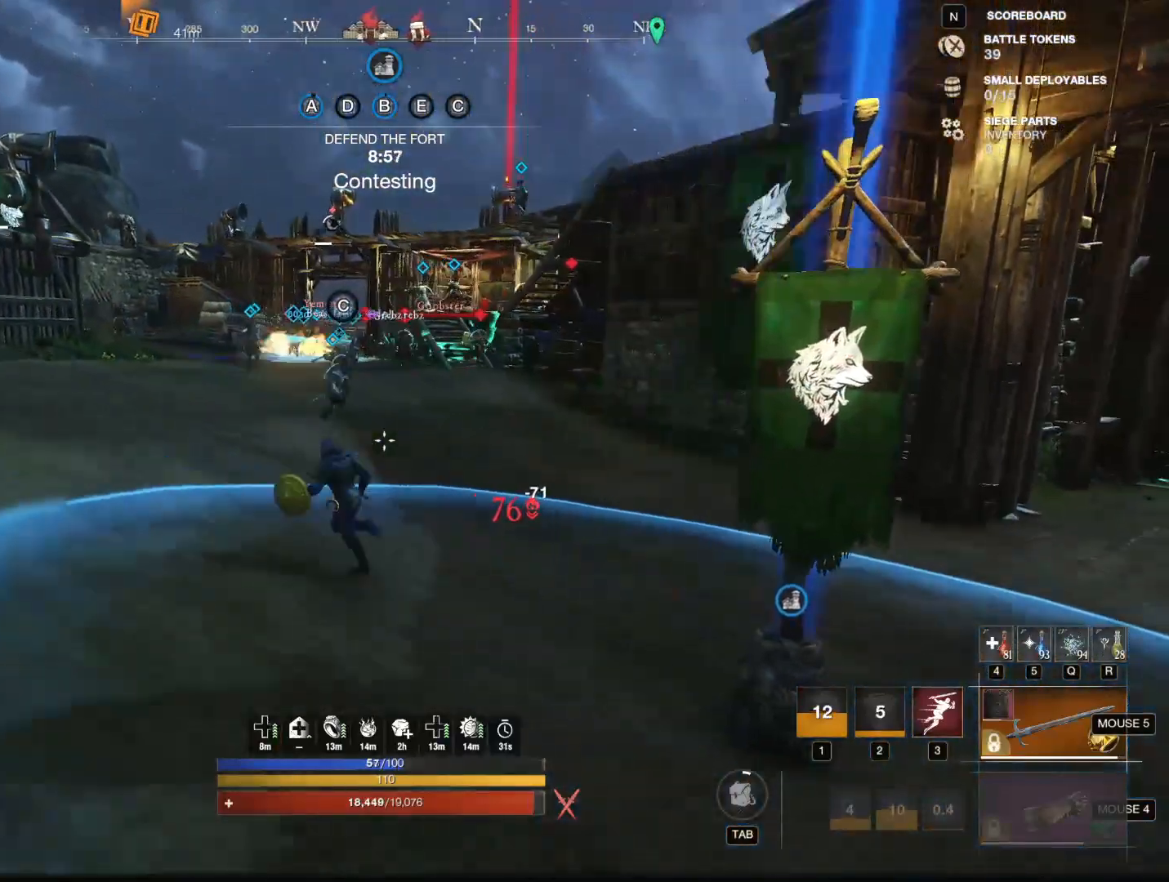
{"keys": ["a", "w"], "mouse": [], "events": [[16, "mouse_mb4", "down"], [150, "mouse_mb4", "up"]]}
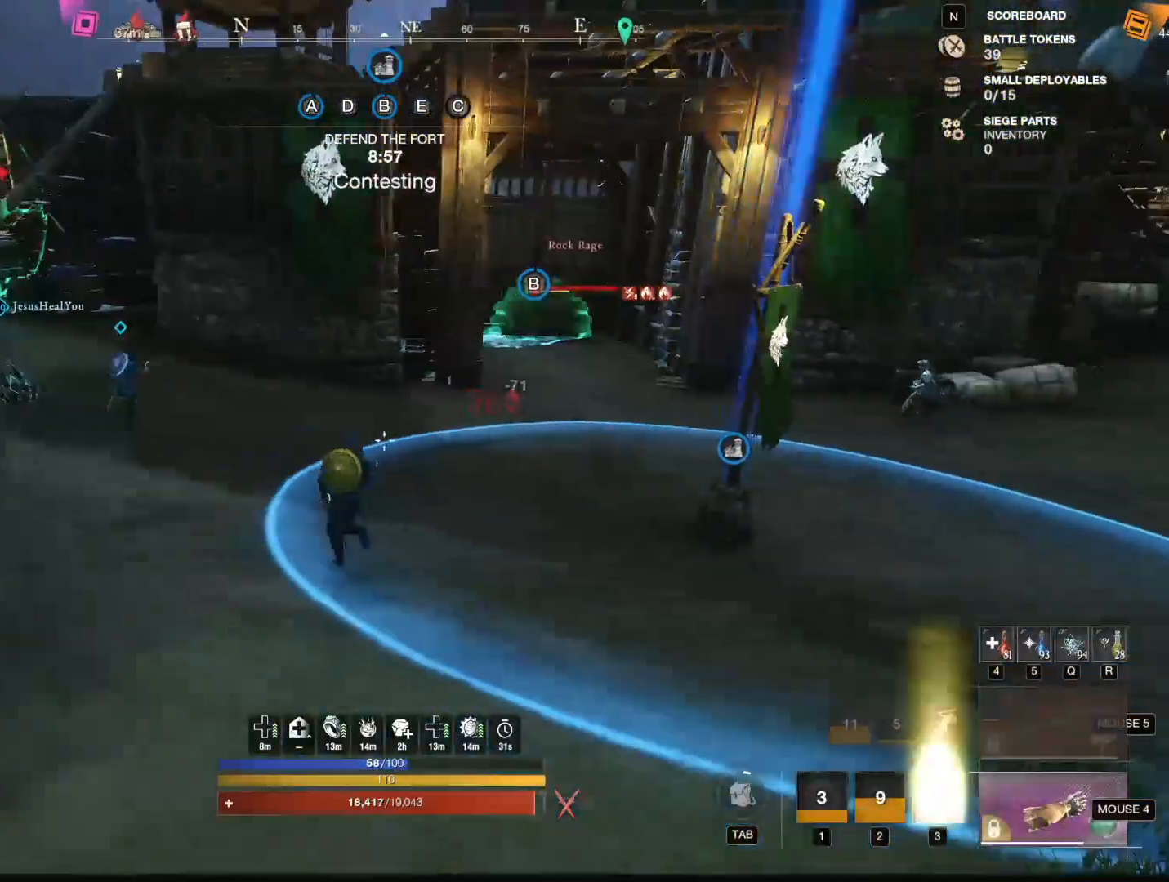
{"keys": ["a", "w"], "mouse": [], "events": []}
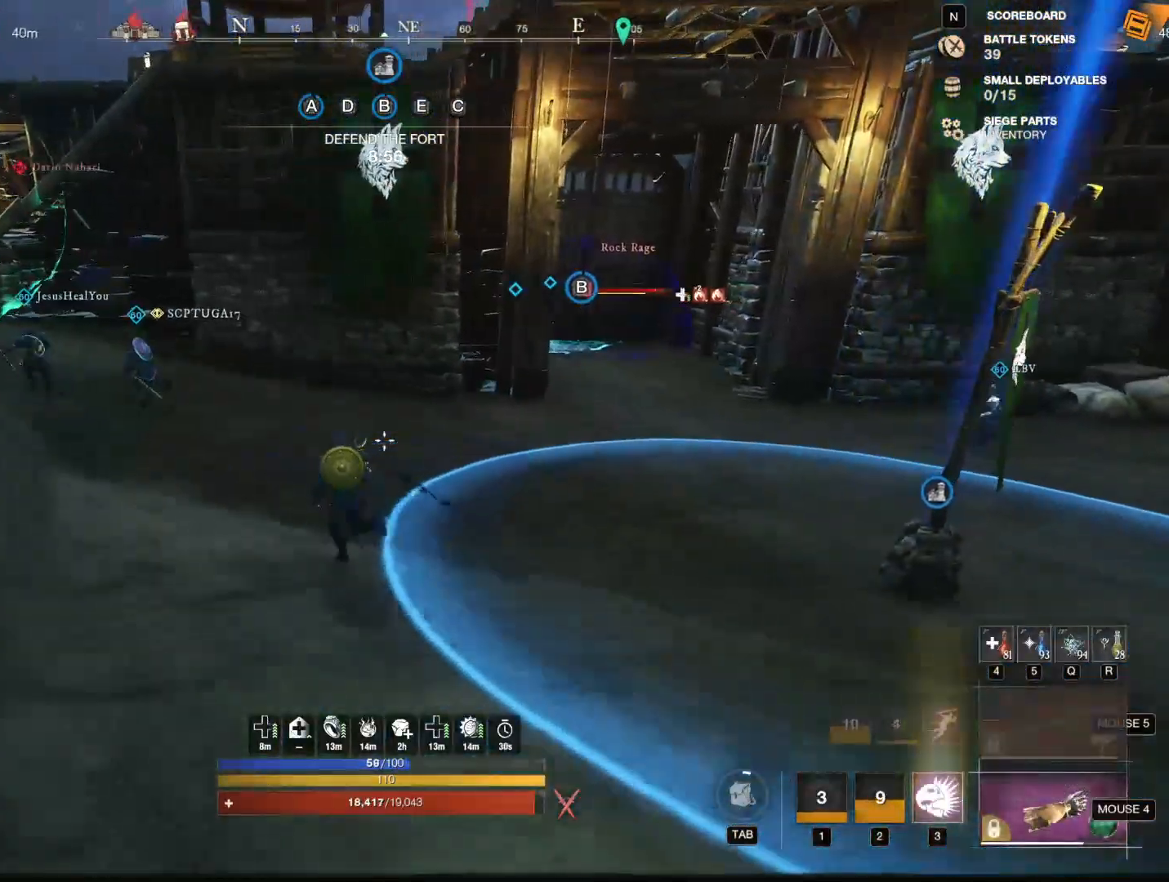
{"keys": ["a", "w"], "mouse": [], "events": []}
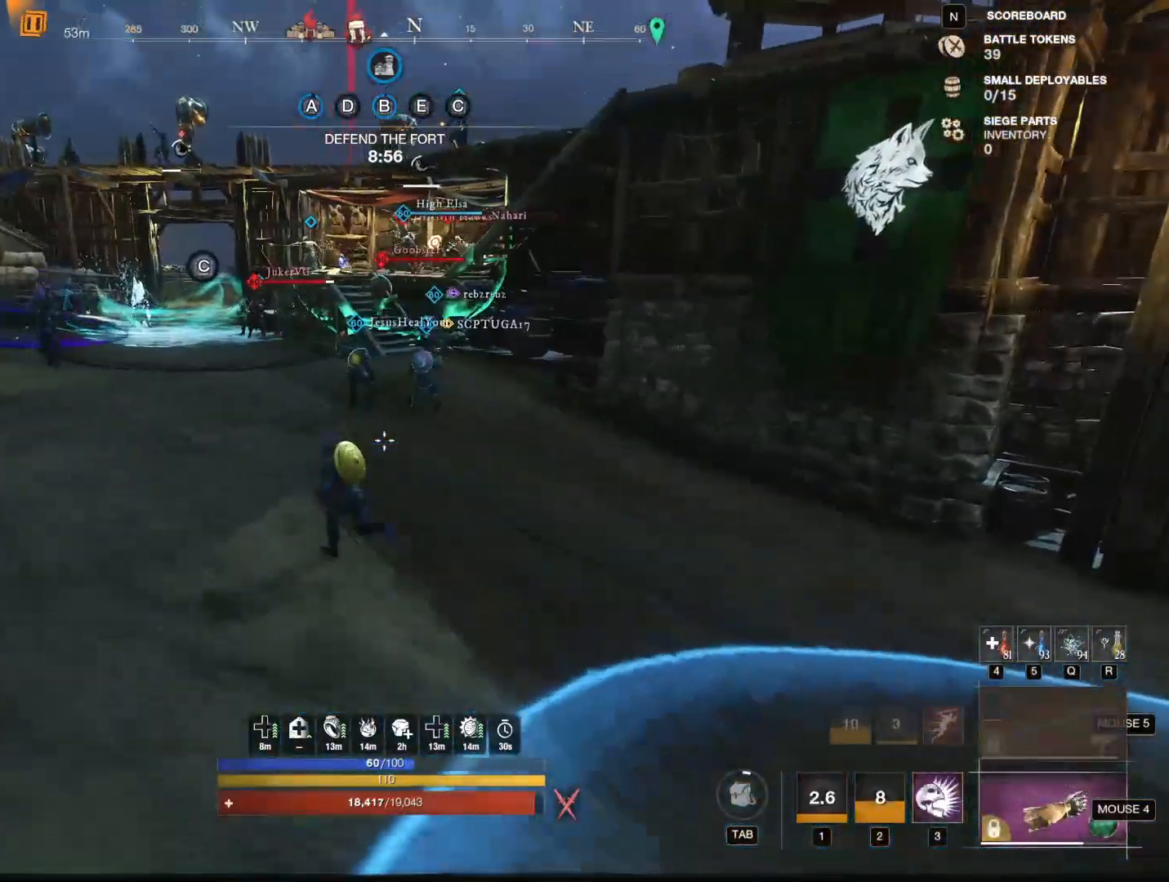
{"keys": ["w"], "mouse": [], "events": [[17, "a", "up"]]}
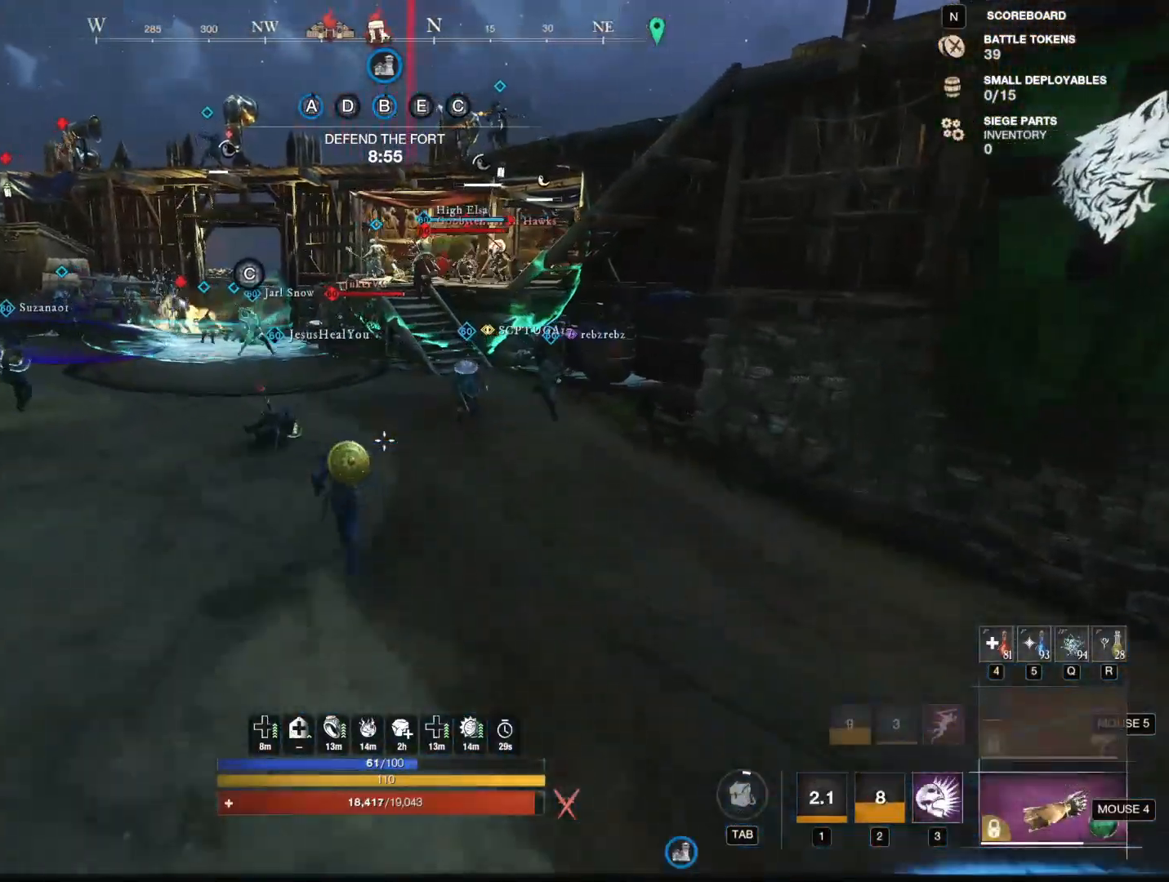
{"keys": ["w"], "mouse": [], "events": []}
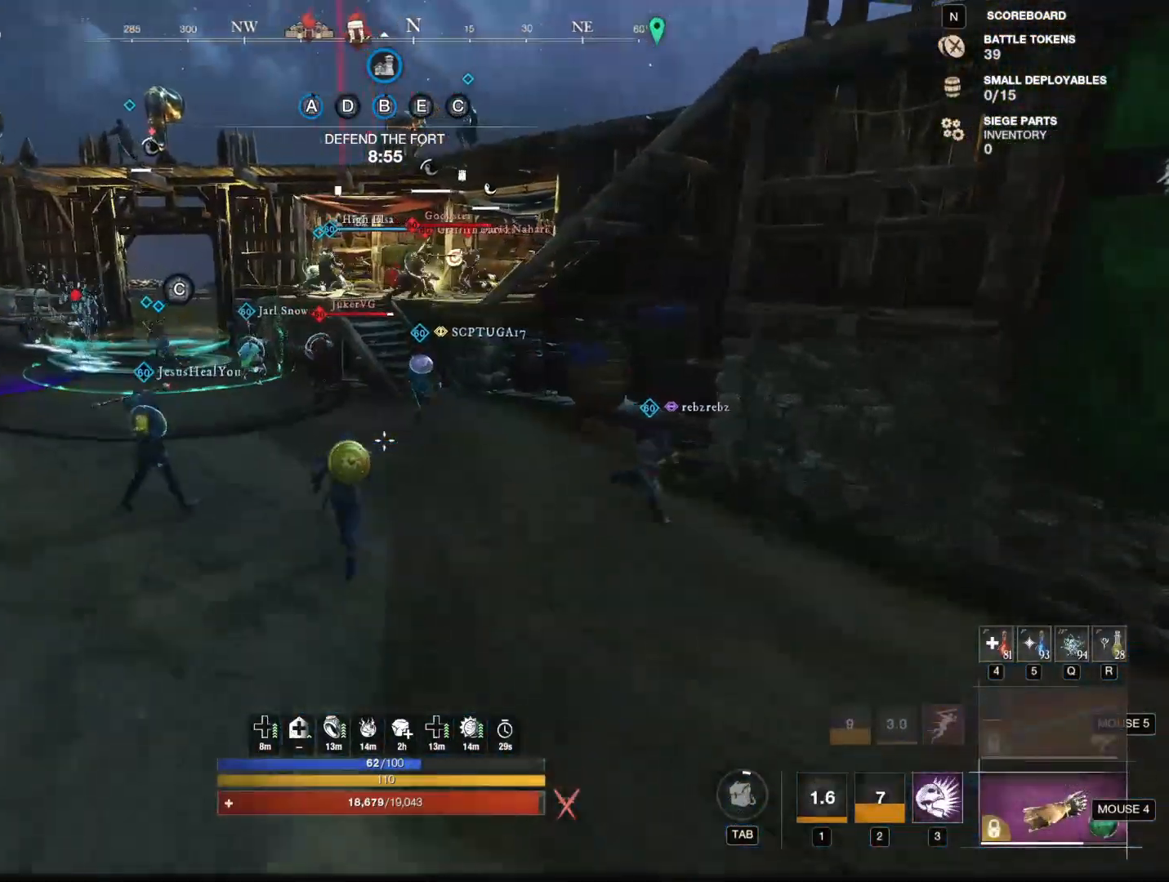
{"keys": ["w"], "mouse": [], "events": []}
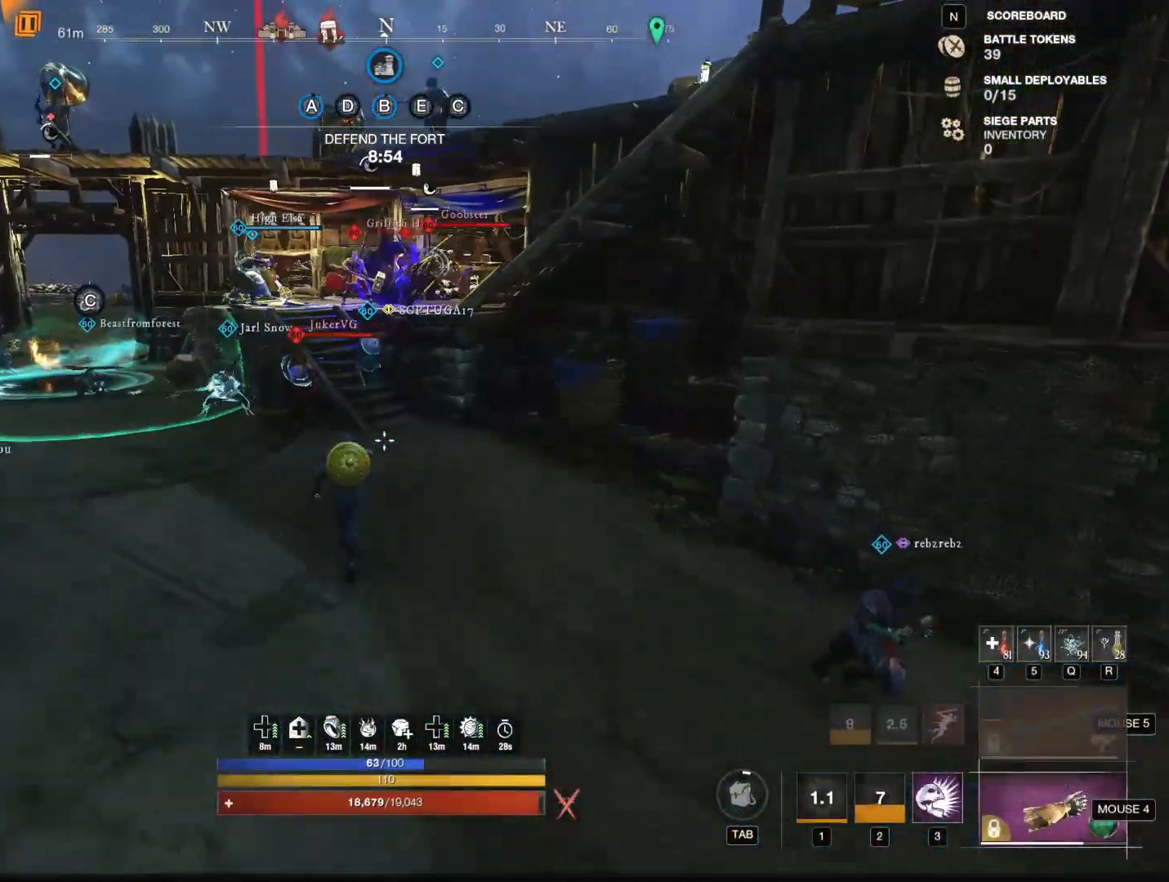
{"keys": ["w"], "mouse": [], "events": []}
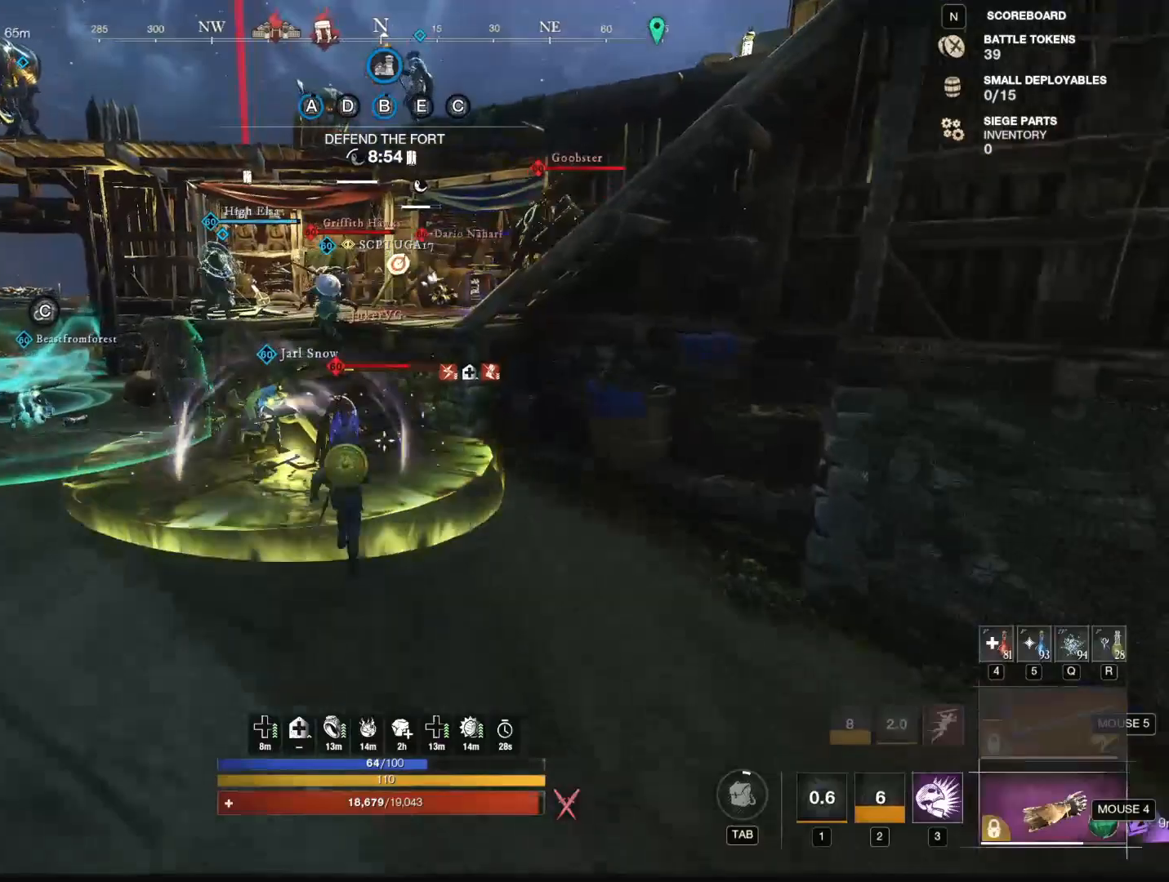
{"keys": ["w"], "mouse": [], "events": [[401, "d", "down"], [451, "d", "up"]]}
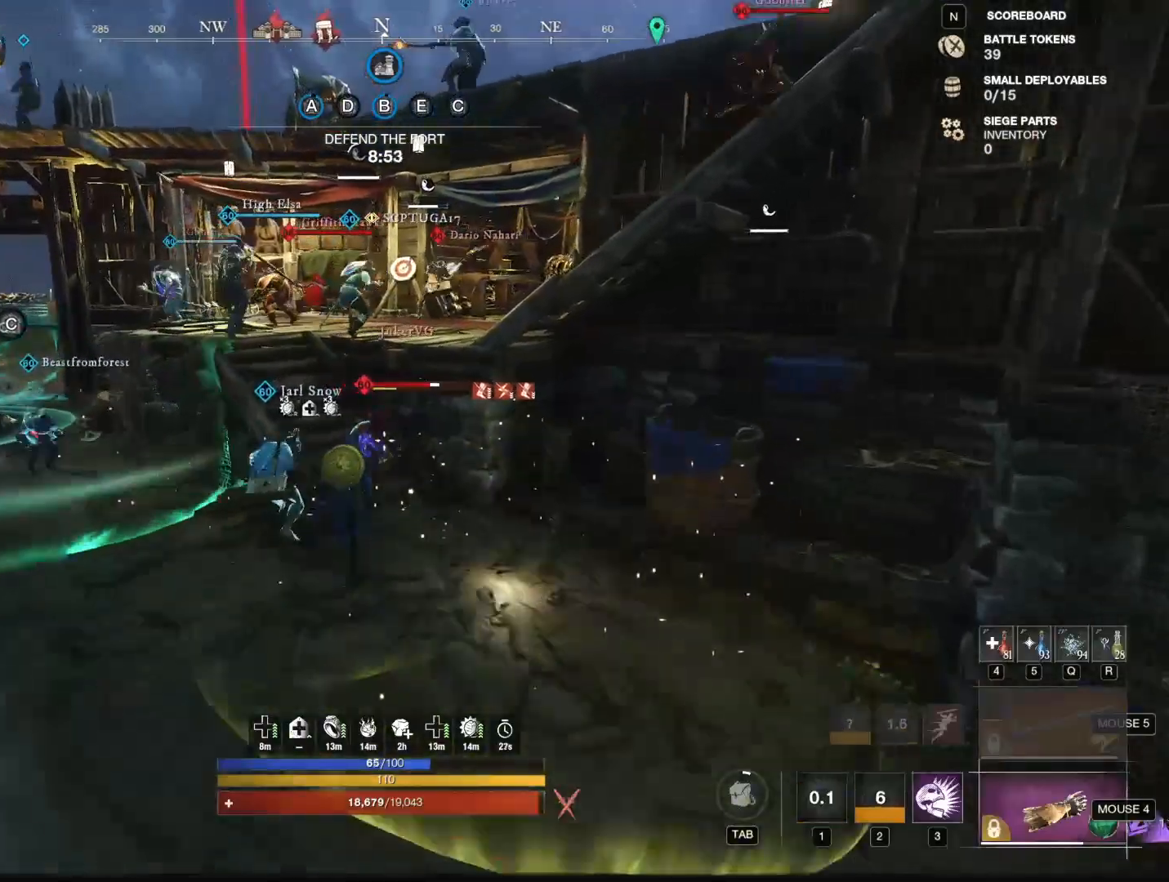
{"keys": ["a", "w"], "mouse": [], "events": [[333, "a", "down"], [383, "a", "up"], [467, "a", "down"]]}
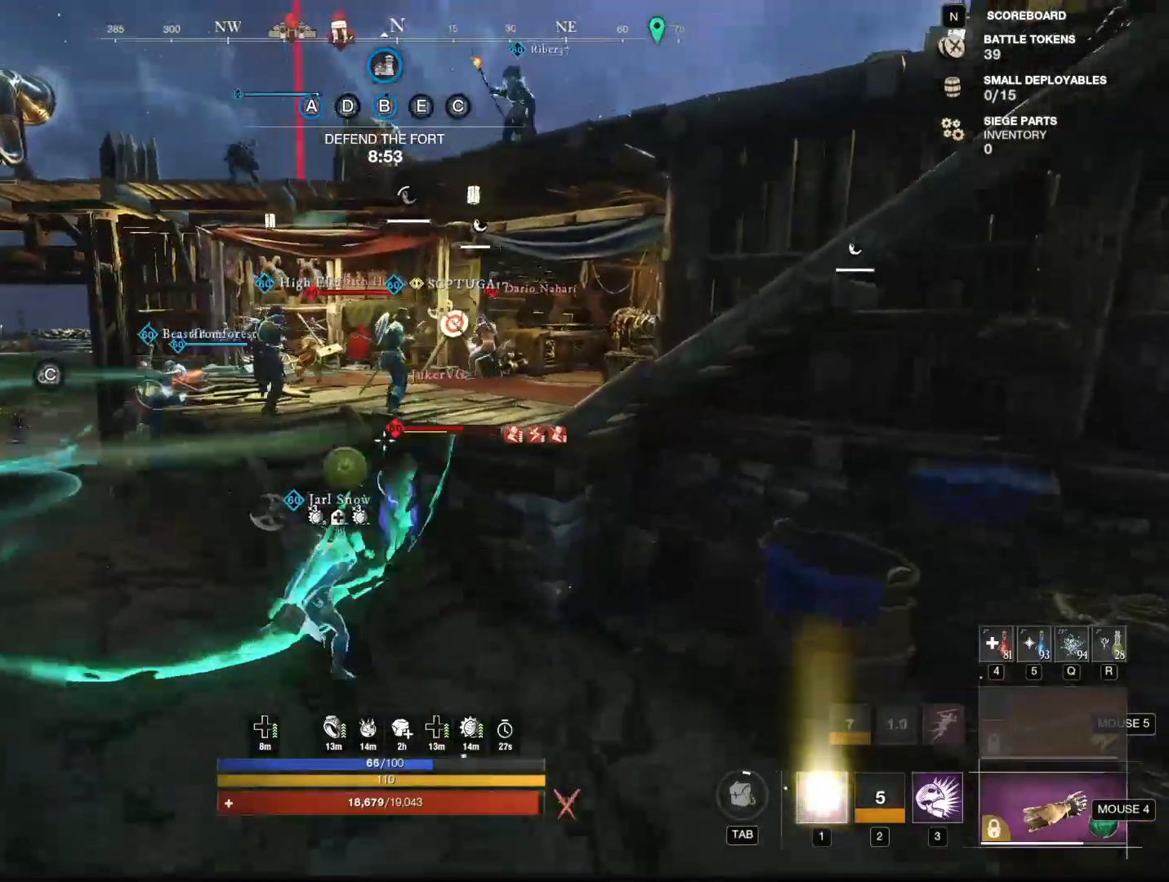
{"keys": ["w"], "mouse": [], "events": [[250, "a", "up"]]}